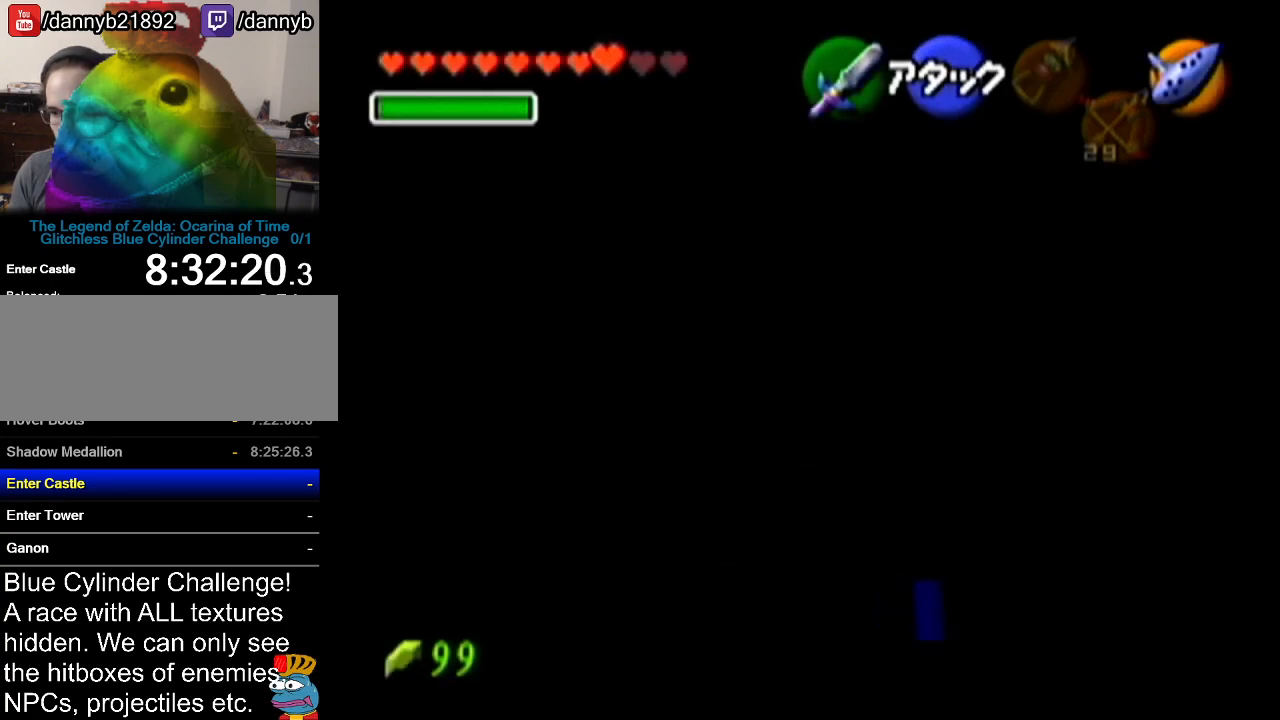
Gameplay with a controller (Nintendo layout); each line is a JSON object with the inputs held at the frame after it. "events" lists button and stick changes between this image and that frame as [ms after this image, input, new state], when the widget could be followed in between. Not read: L3 R3.
{"buttons": [], "left_stick": "down", "events": [[84, "A", "up"]]}
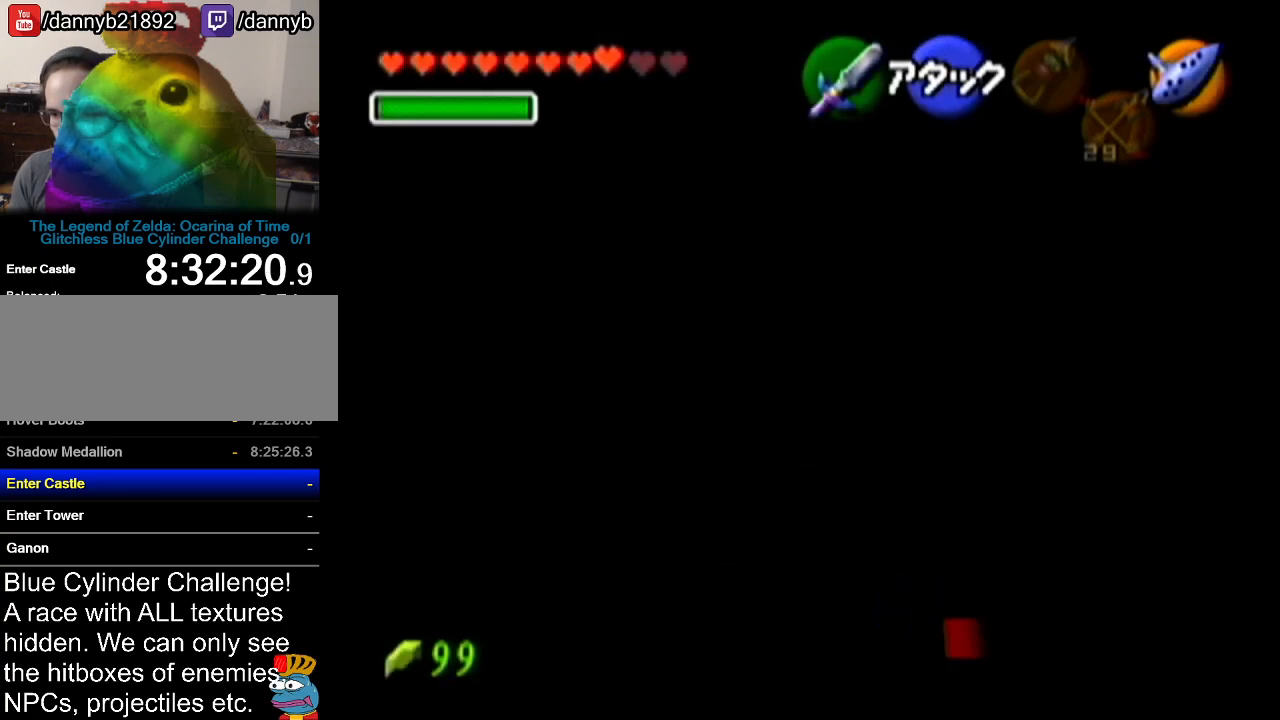
{"buttons": ["A"], "left_stick": "down-right", "events": [[50, "left_stick", "down-right"], [350, "A", "down"]]}
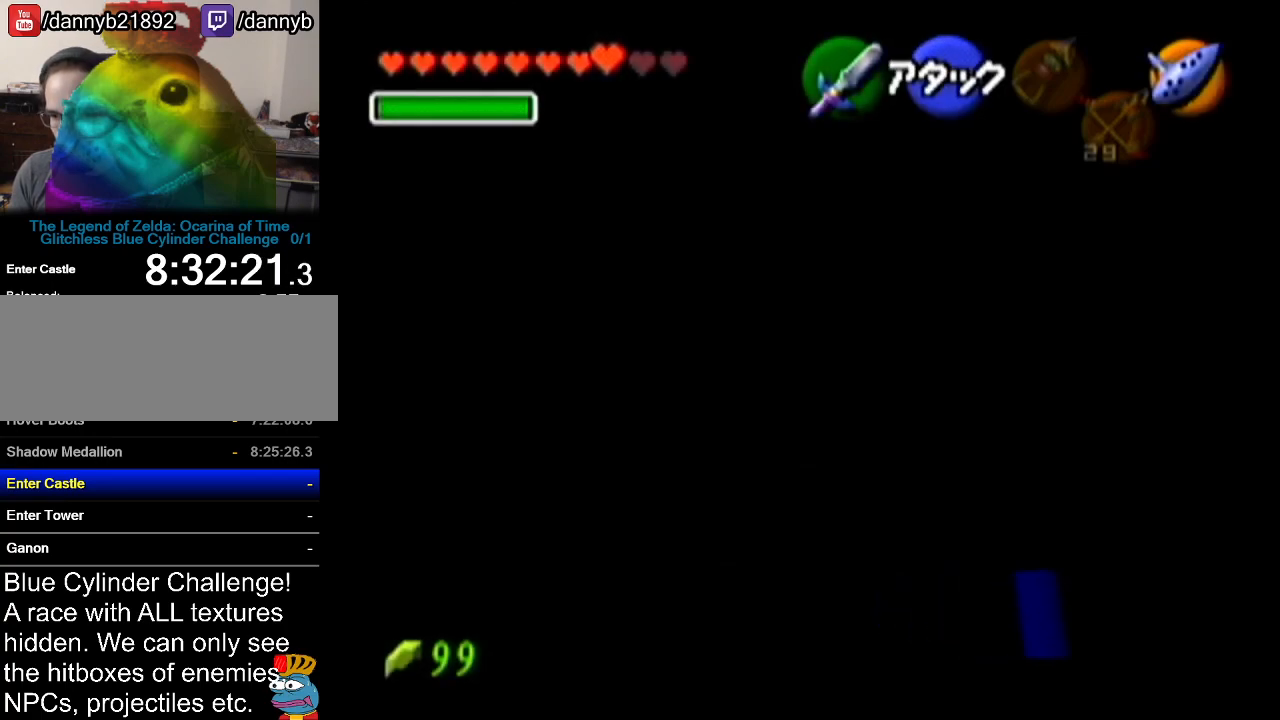
{"buttons": [], "left_stick": "down-right", "events": [[67, "A", "up"]]}
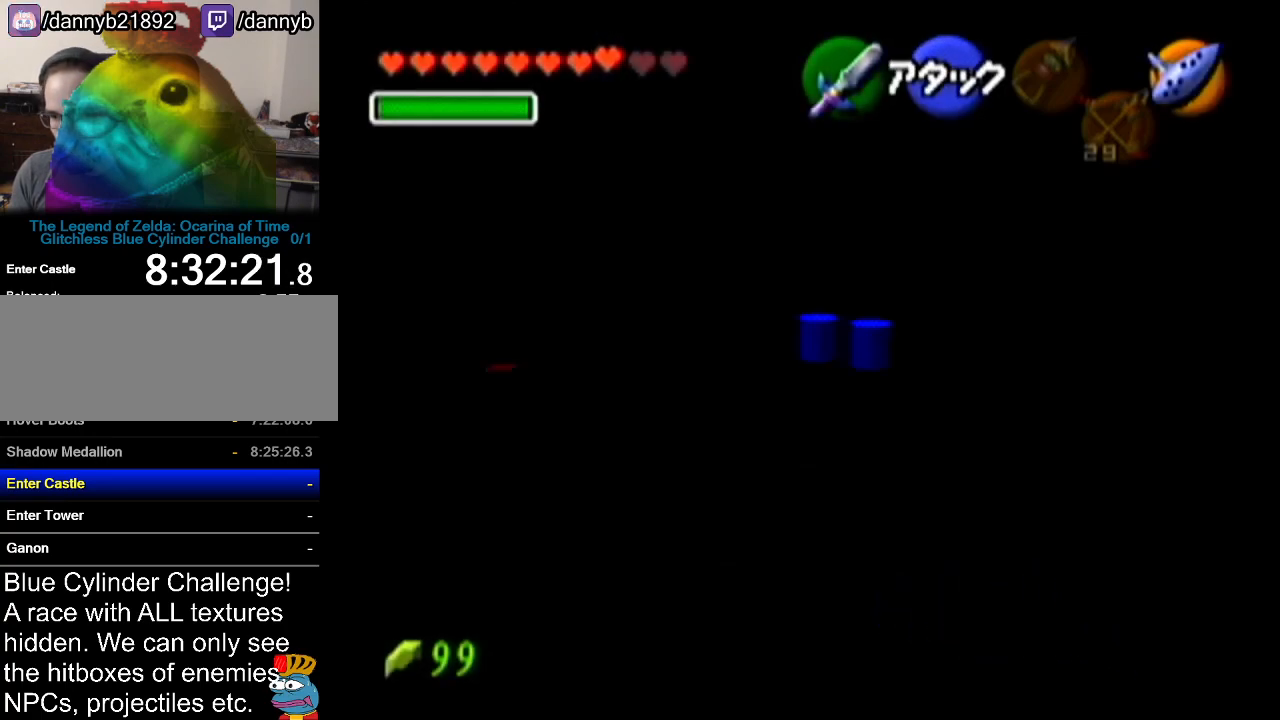
{"buttons": [], "left_stick": "down-right", "events": [[133, "A", "down"], [417, "A", "up"]]}
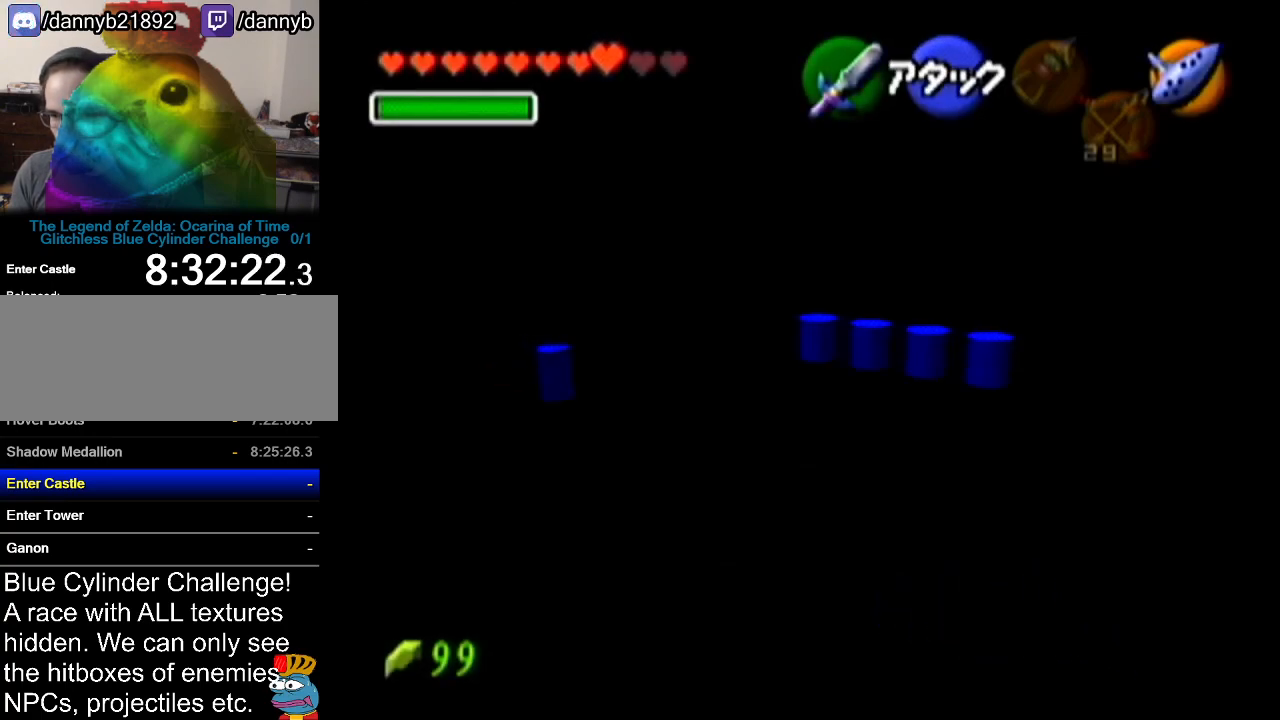
{"buttons": ["A"], "left_stick": "down-right", "events": [[300, "A", "down"]]}
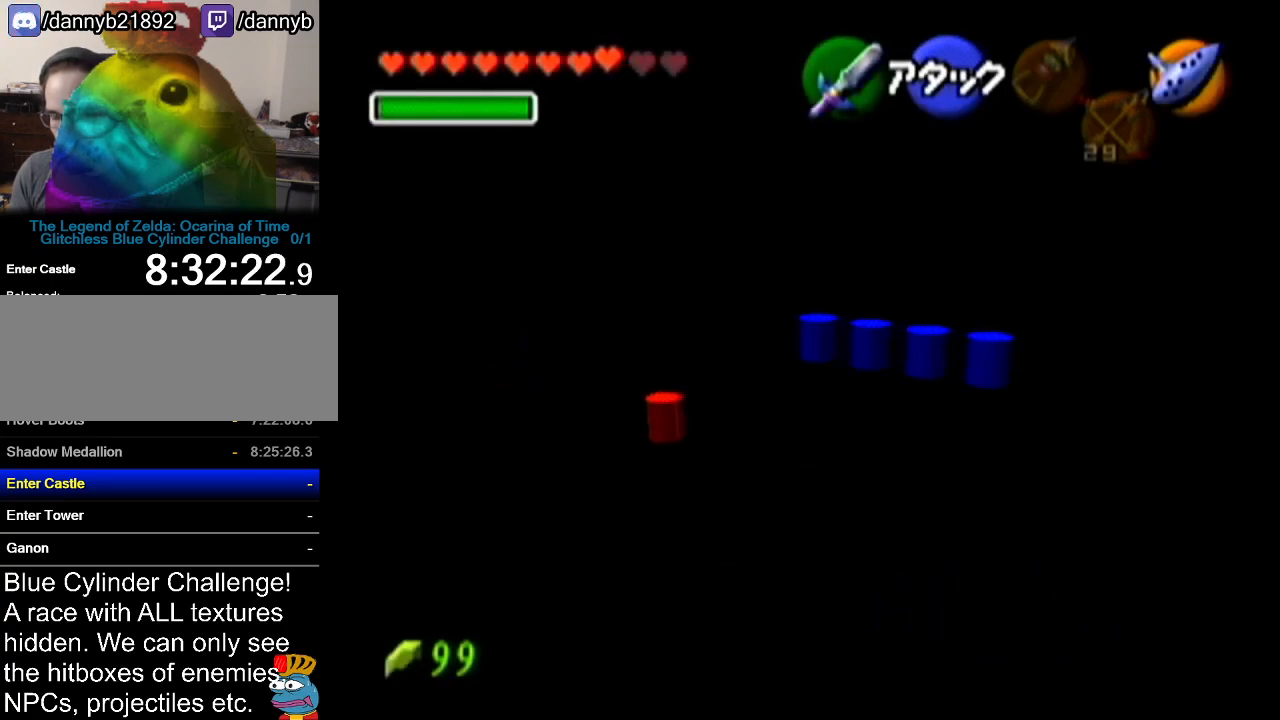
{"buttons": [], "left_stick": "right", "events": [[50, "A", "up"], [483, "left_stick", "right"]]}
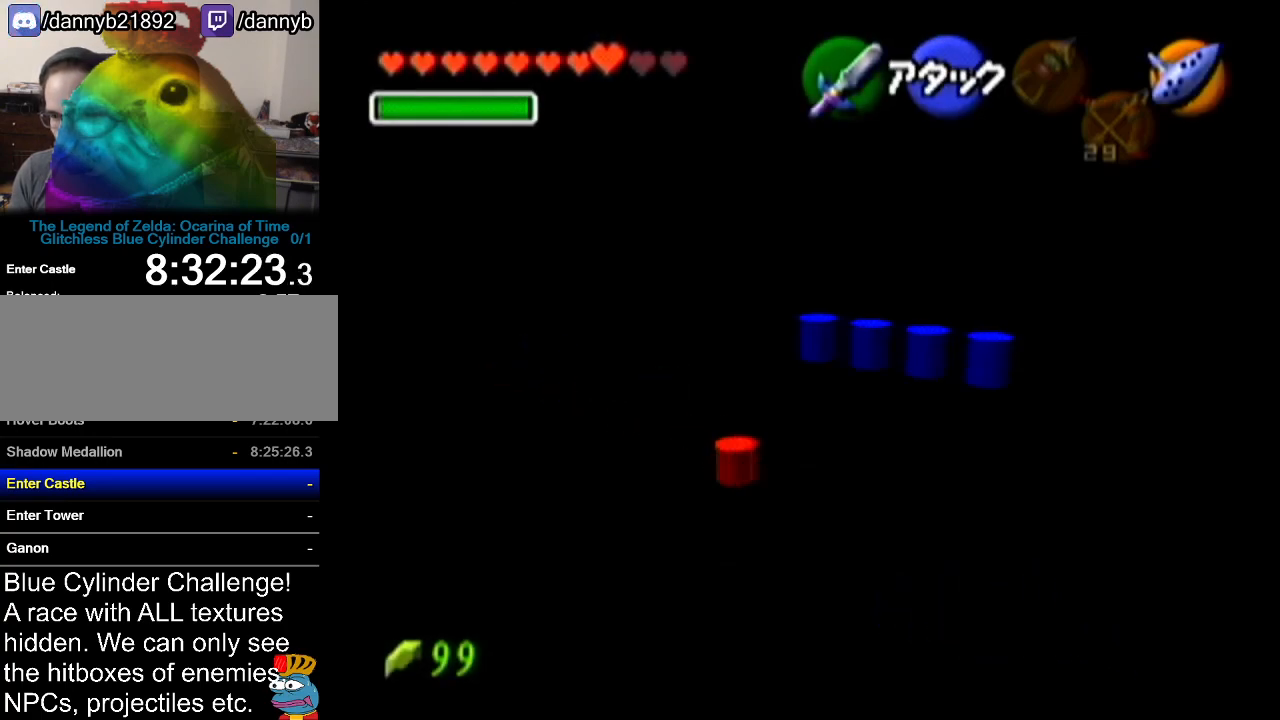
{"buttons": ["A", "Z"], "left_stick": "down", "events": [[100, "Z", "down"], [134, "left_stick", "down"], [167, "A", "down"], [234, "A", "up"], [284, "A", "down"], [350, "A", "up"], [451, "A", "down"]]}
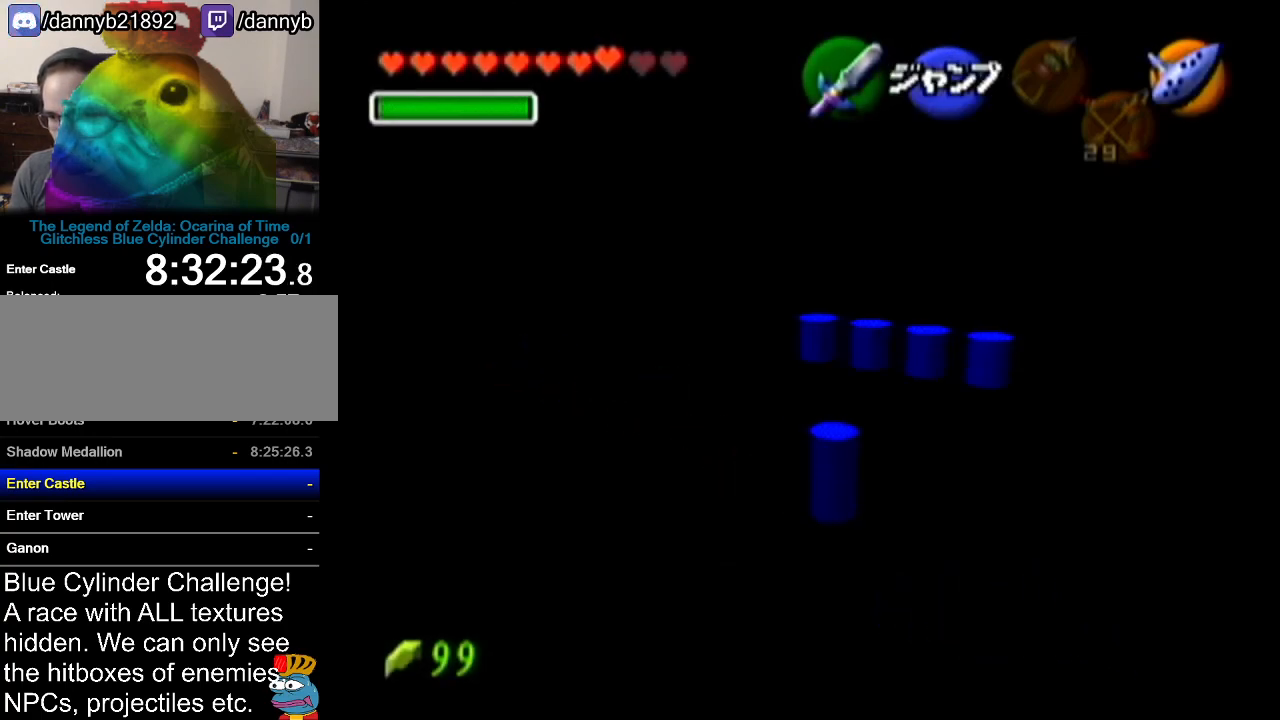
{"buttons": [], "left_stick": "center", "events": [[16, "A", "up"], [100, "A", "down"], [200, "A", "up"], [467, "Z", "up"], [467, "left_stick", "center"]]}
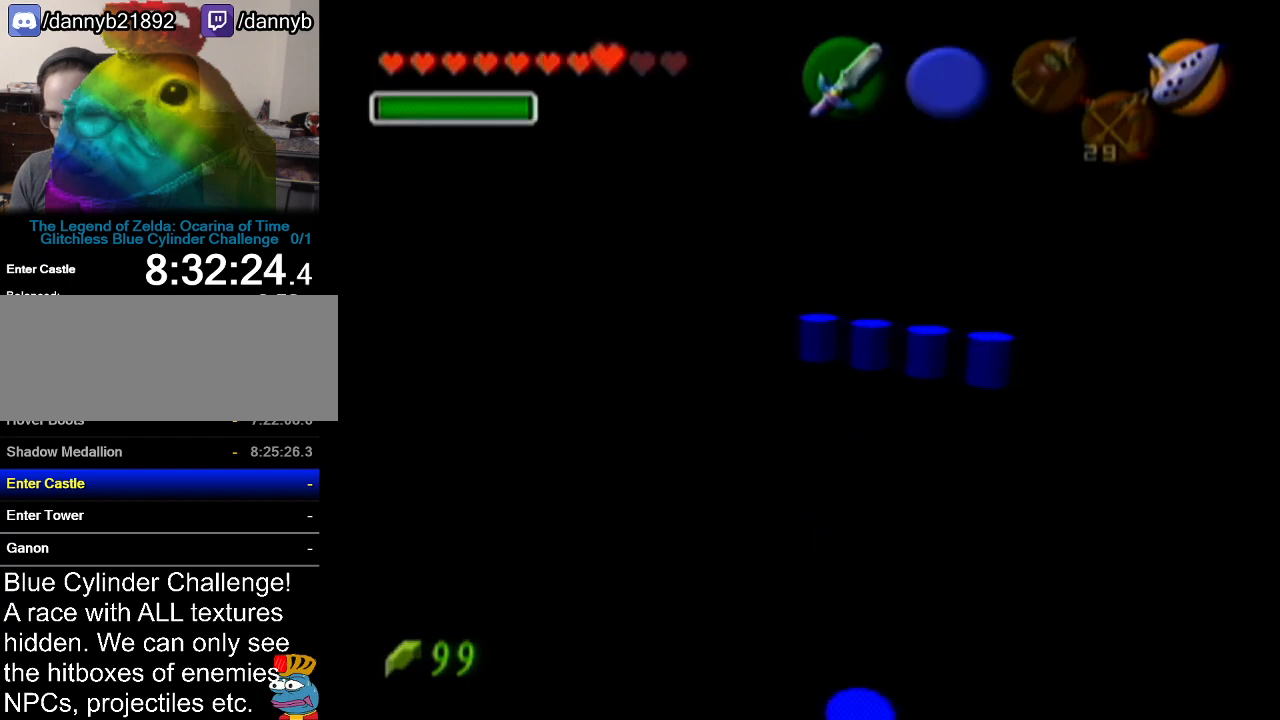
{"buttons": [], "left_stick": "center", "events": []}
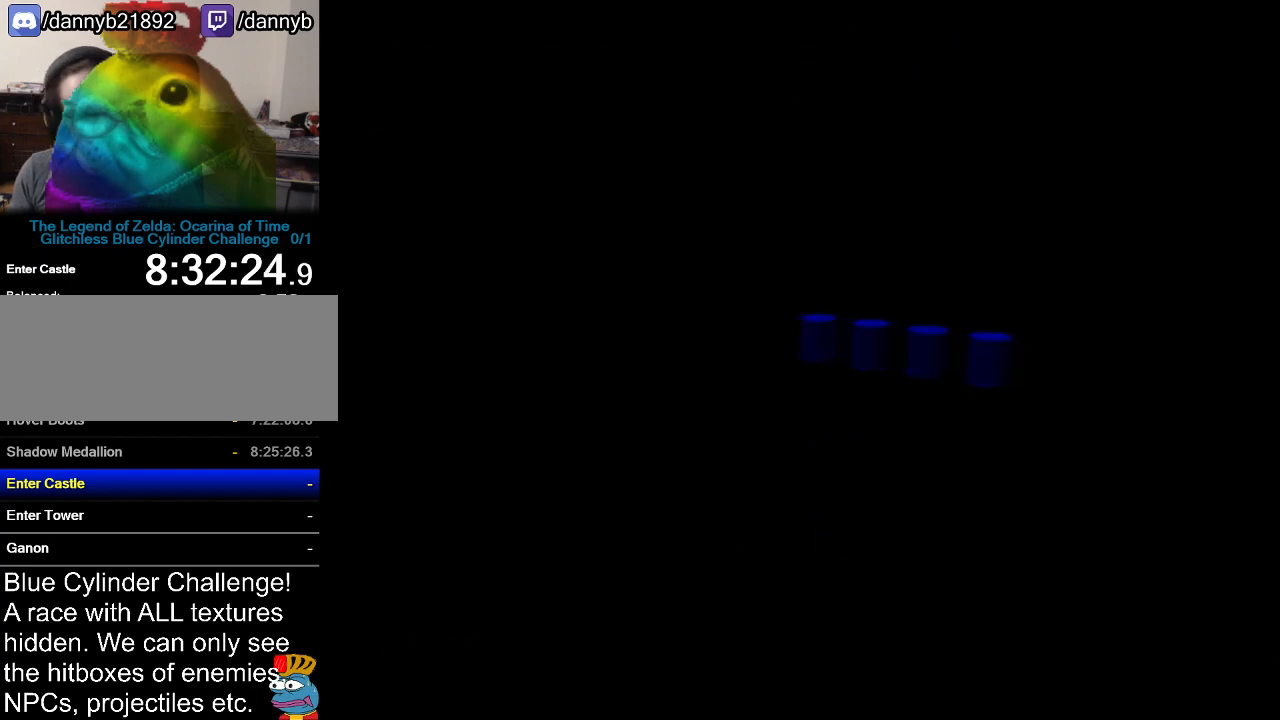
{"buttons": [], "left_stick": "center", "events": []}
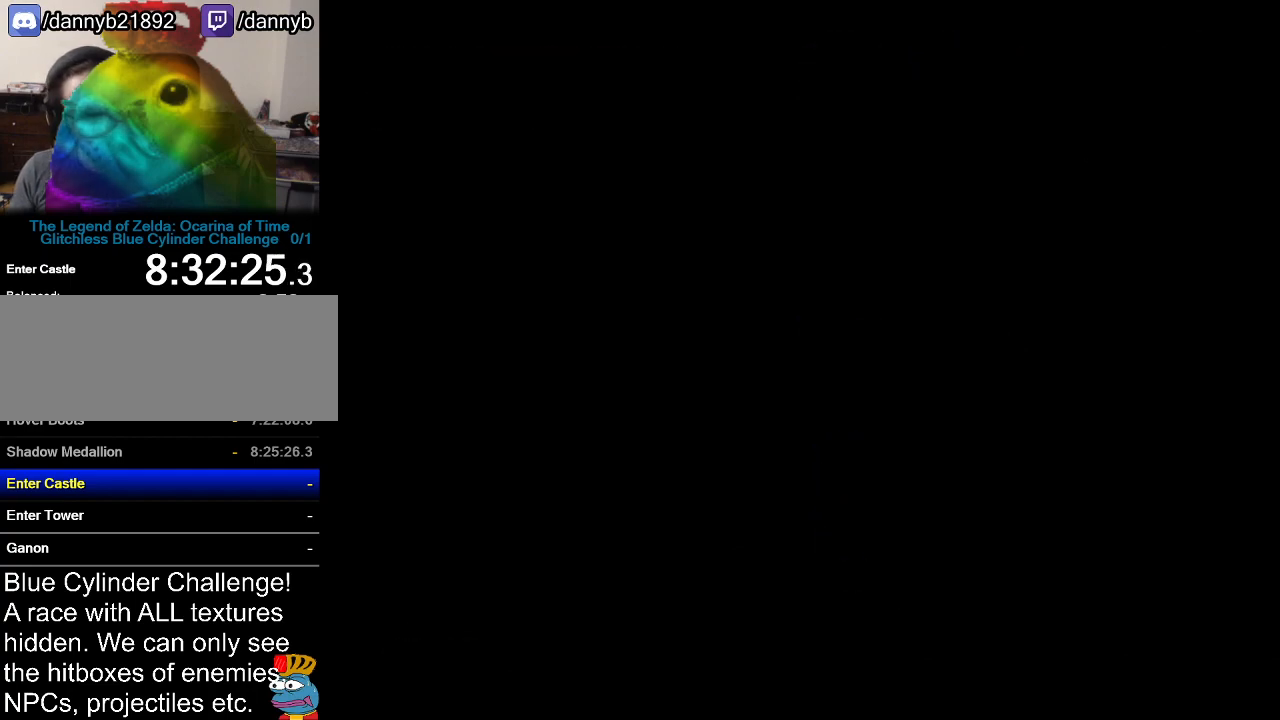
{"buttons": [], "left_stick": "down-left", "events": [[250, "left_stick", "down-left"]]}
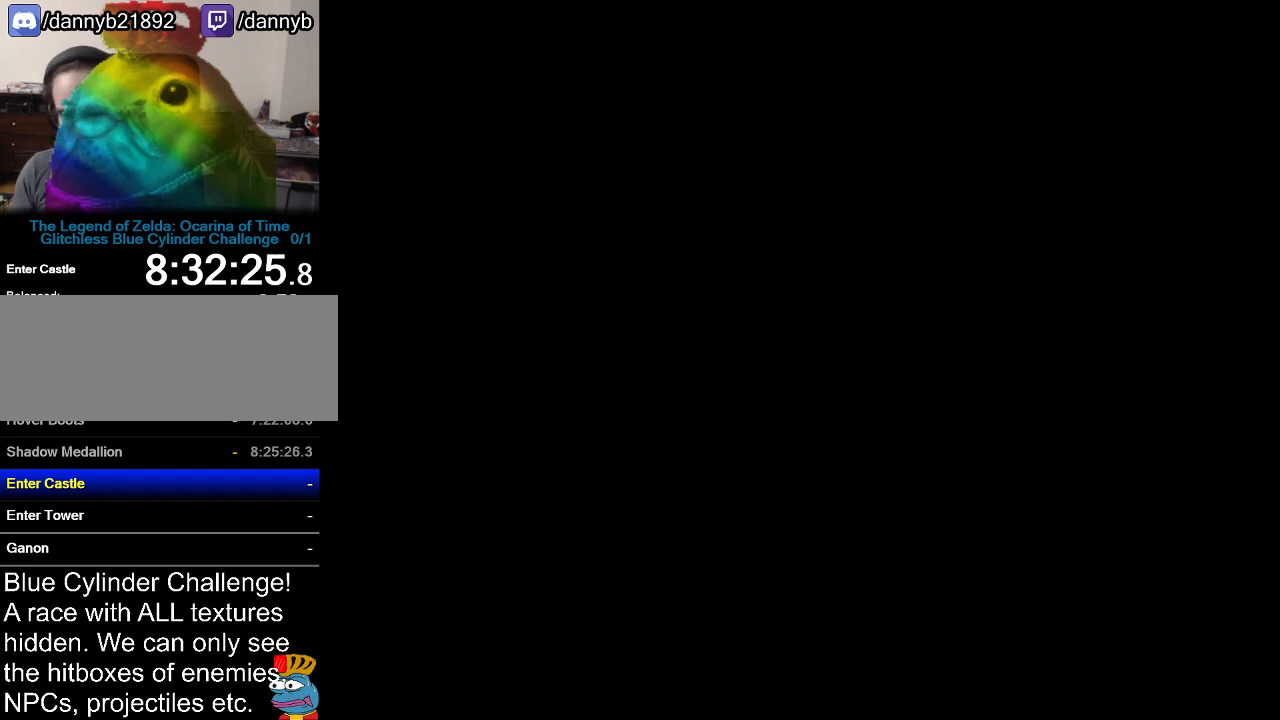
{"buttons": [], "left_stick": "left", "events": [[483, "left_stick", "left"]]}
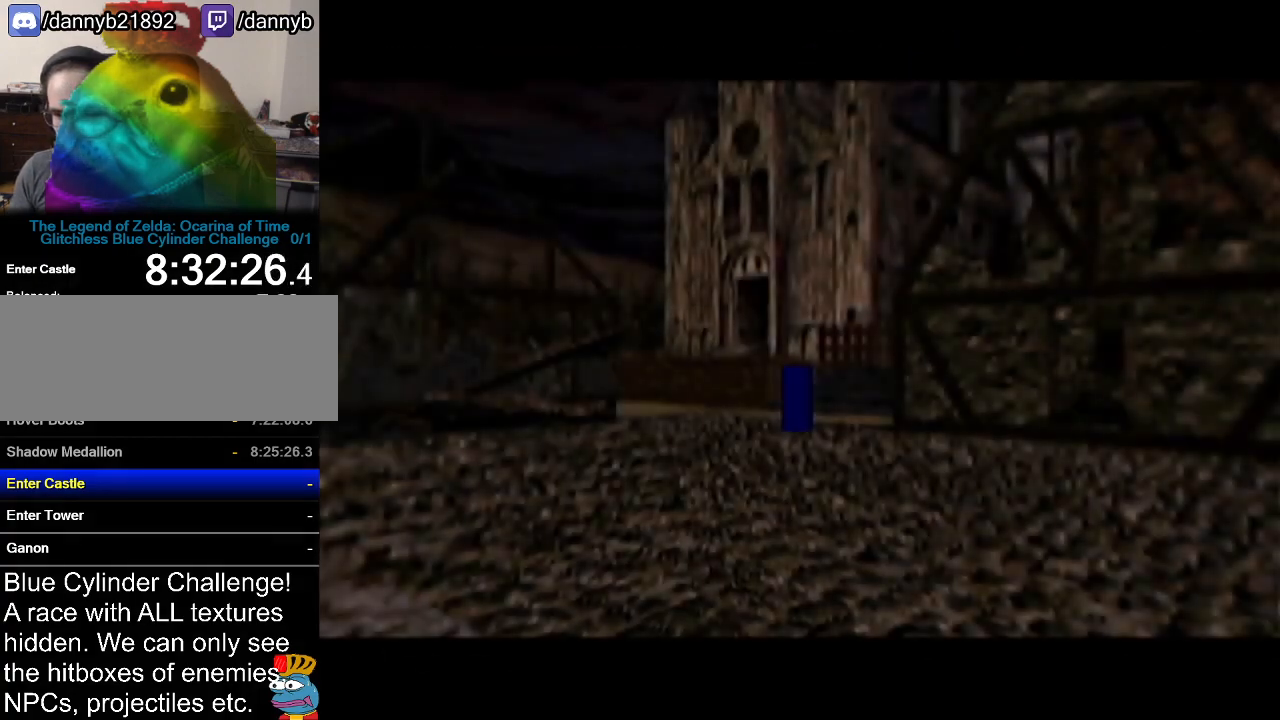
{"buttons": [], "left_stick": "left", "events": [[84, "A", "down"], [300, "A", "up"]]}
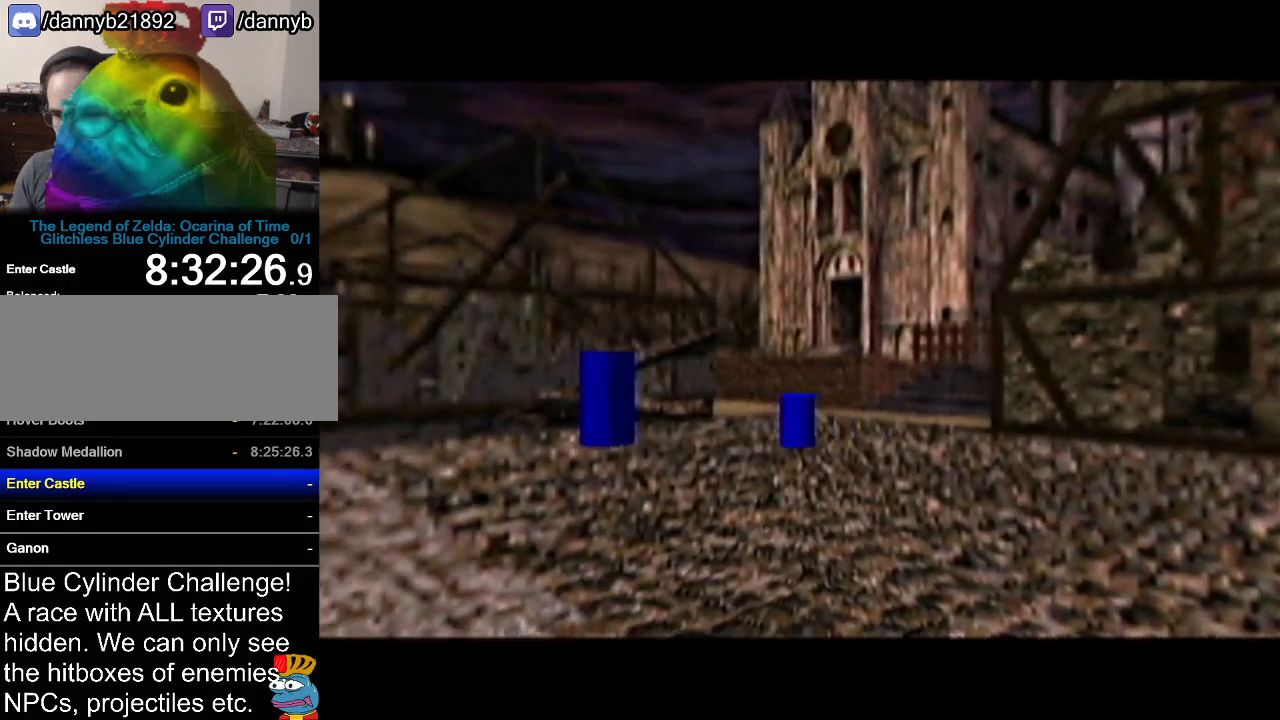
{"buttons": [], "left_stick": "left", "events": [[217, "A", "down"], [400, "A", "up"]]}
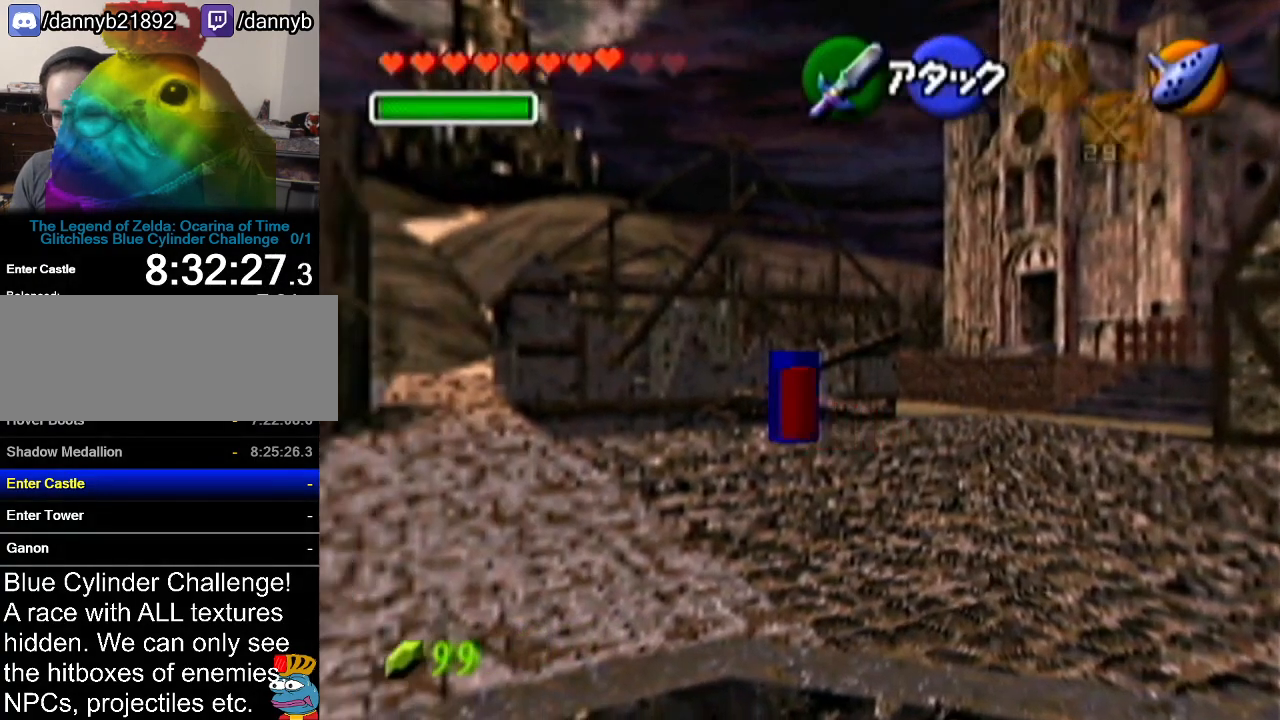
{"buttons": ["A"], "left_stick": "up-left", "events": [[300, "left_stick", "up-left"], [434, "A", "down"]]}
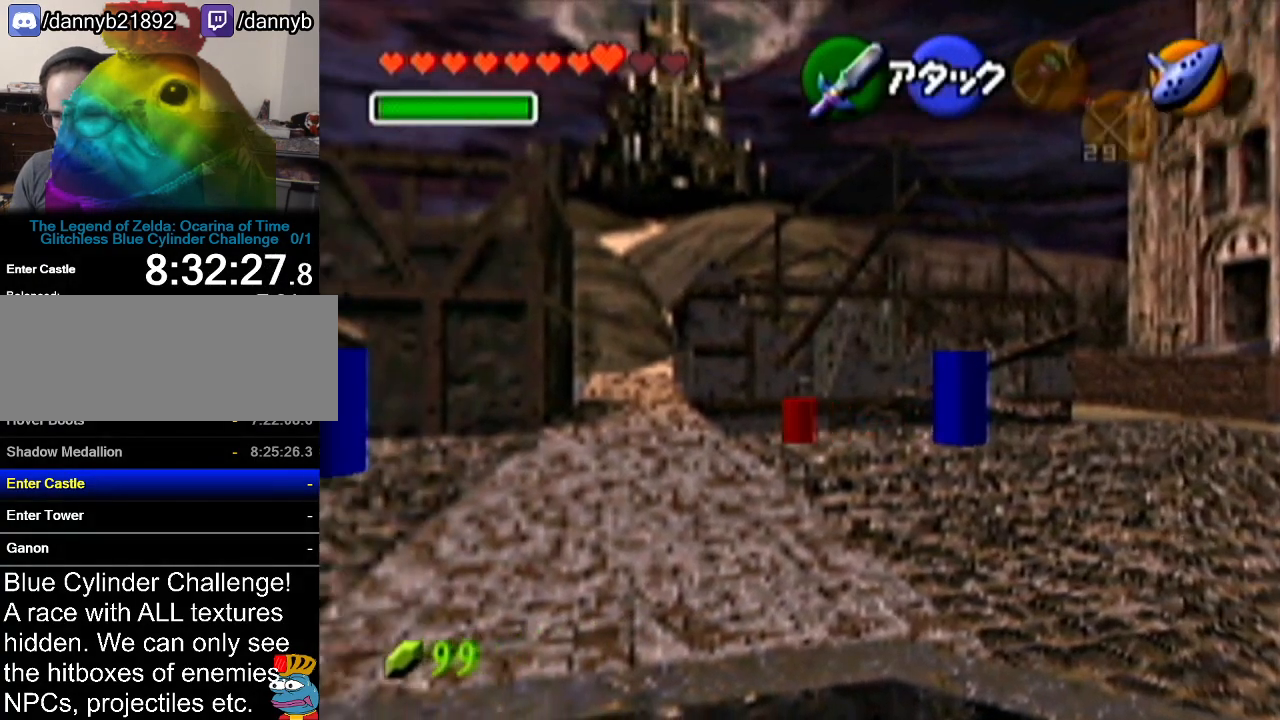
{"buttons": [], "left_stick": "up", "events": [[183, "A", "up"], [433, "left_stick", "up"]]}
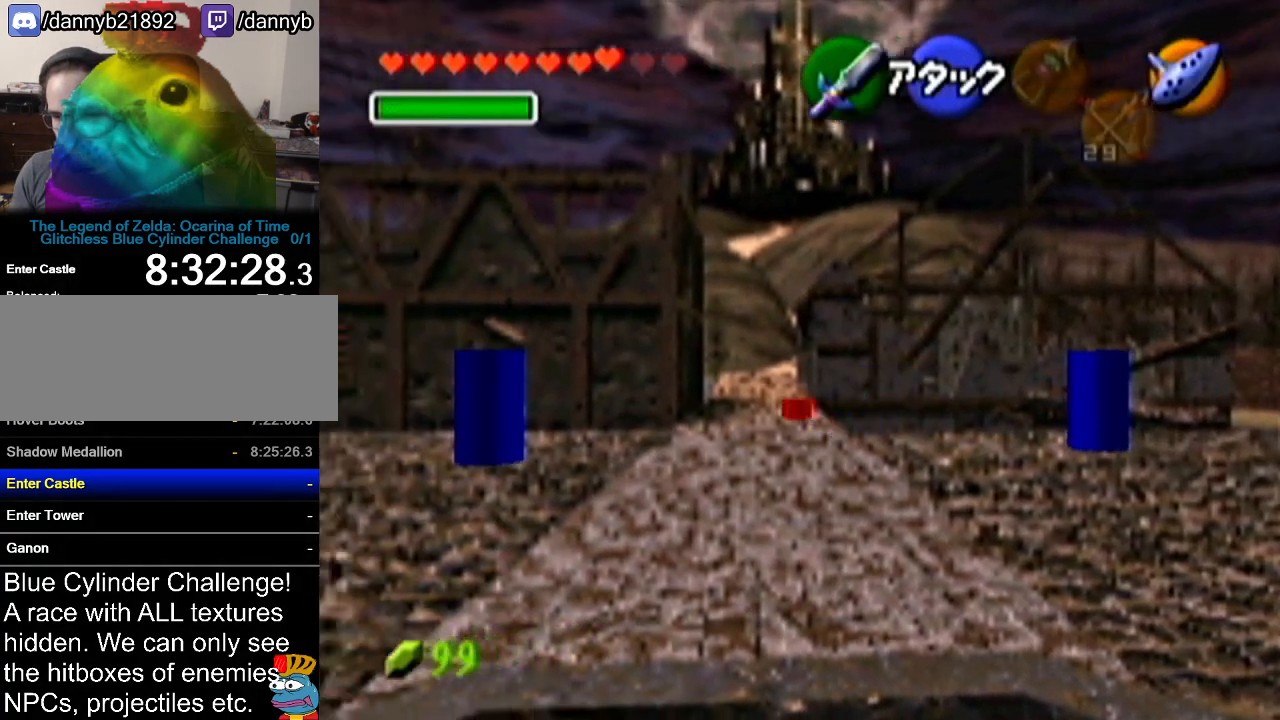
{"buttons": [], "left_stick": "up", "events": [[234, "A", "down"], [451, "A", "up"]]}
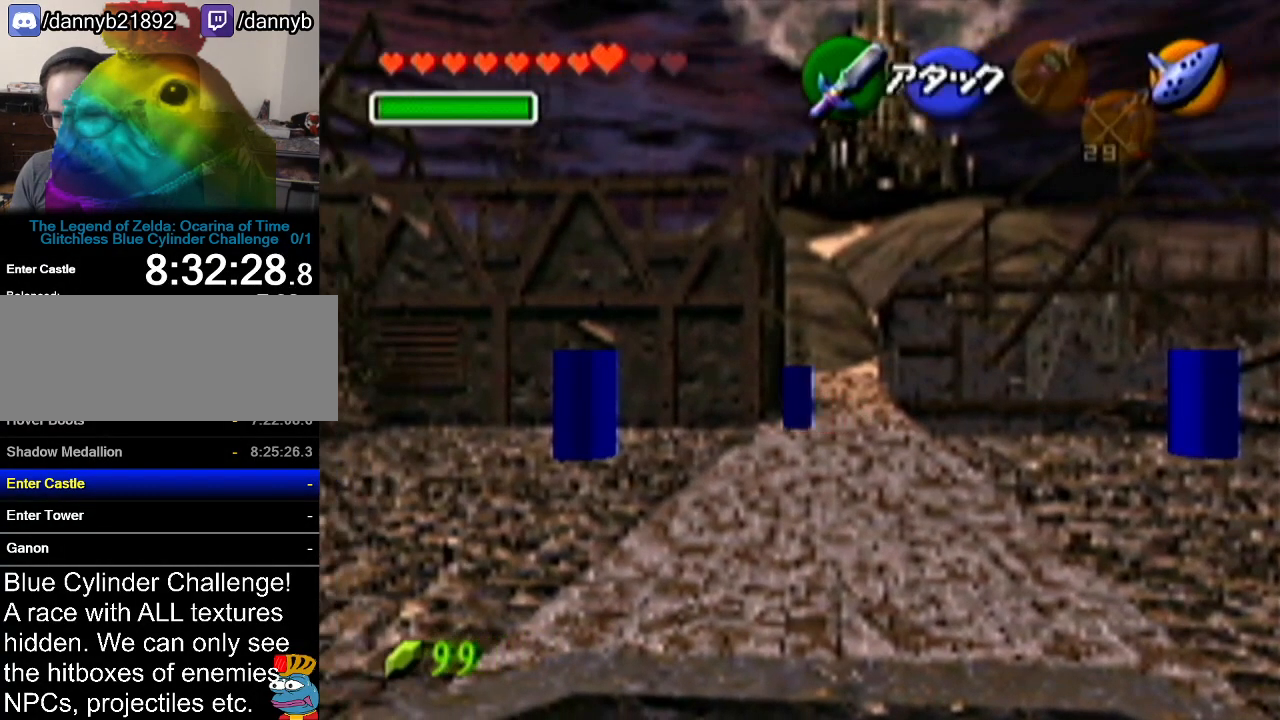
{"buttons": ["A"], "left_stick": "up", "events": [[467, "A", "down"]]}
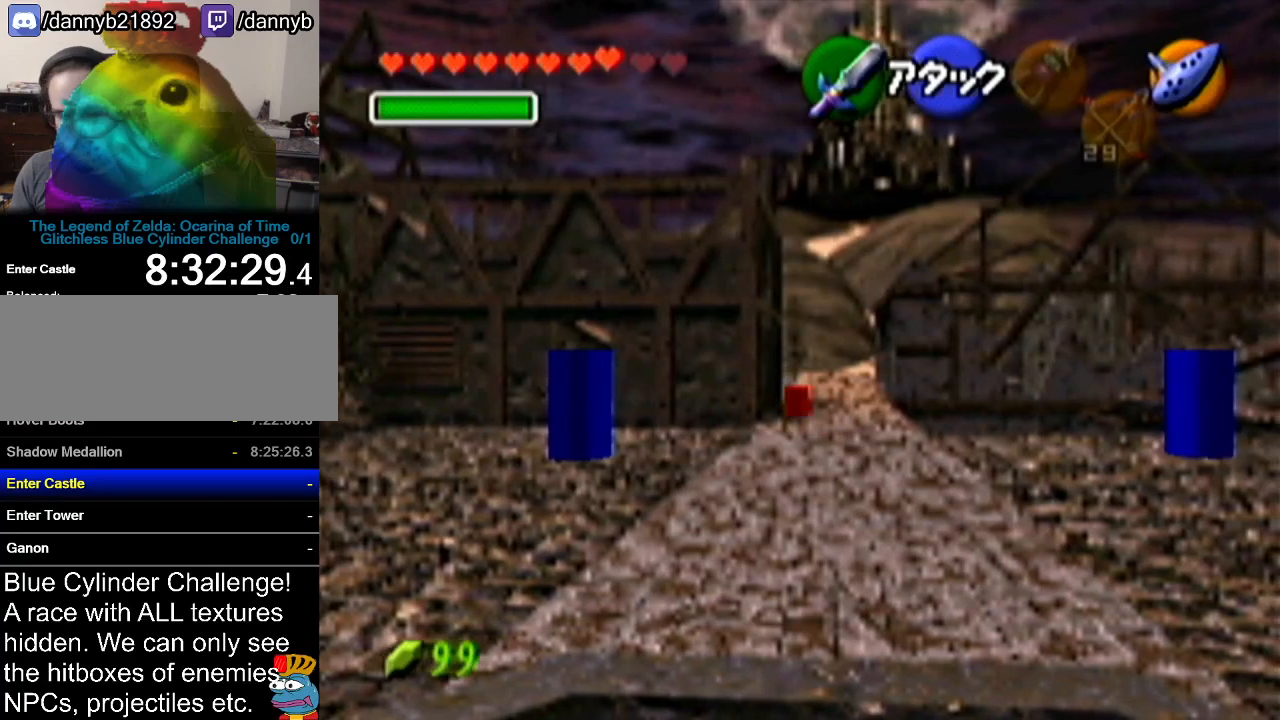
{"buttons": [], "left_stick": "up", "events": [[217, "A", "up"]]}
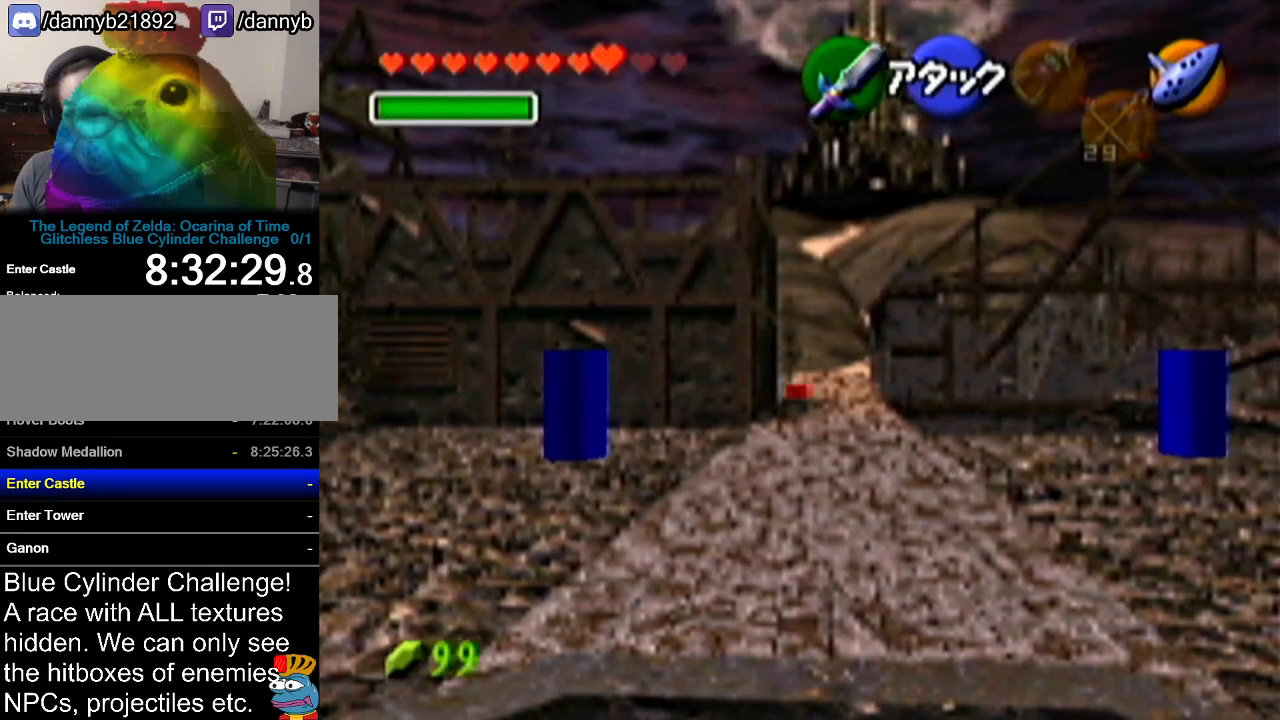
{"buttons": [], "left_stick": "up", "events": []}
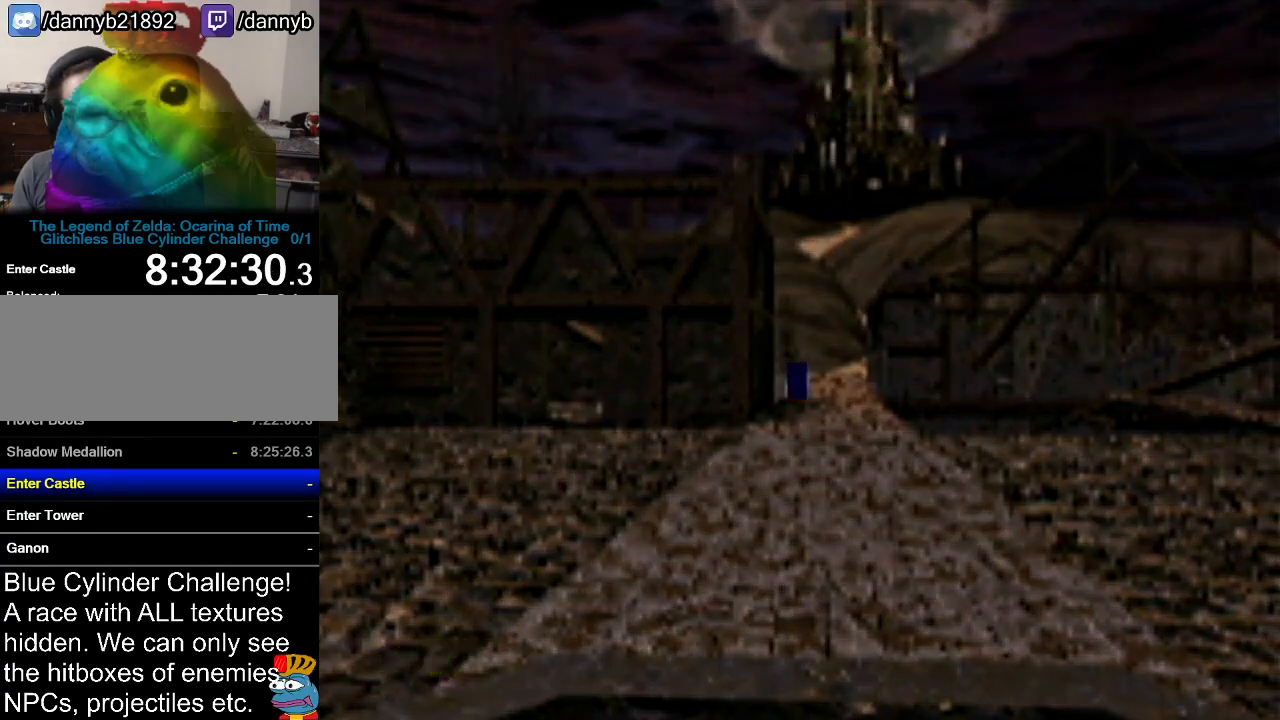
{"buttons": [], "left_stick": "center", "events": [[34, "left_stick", "center"]]}